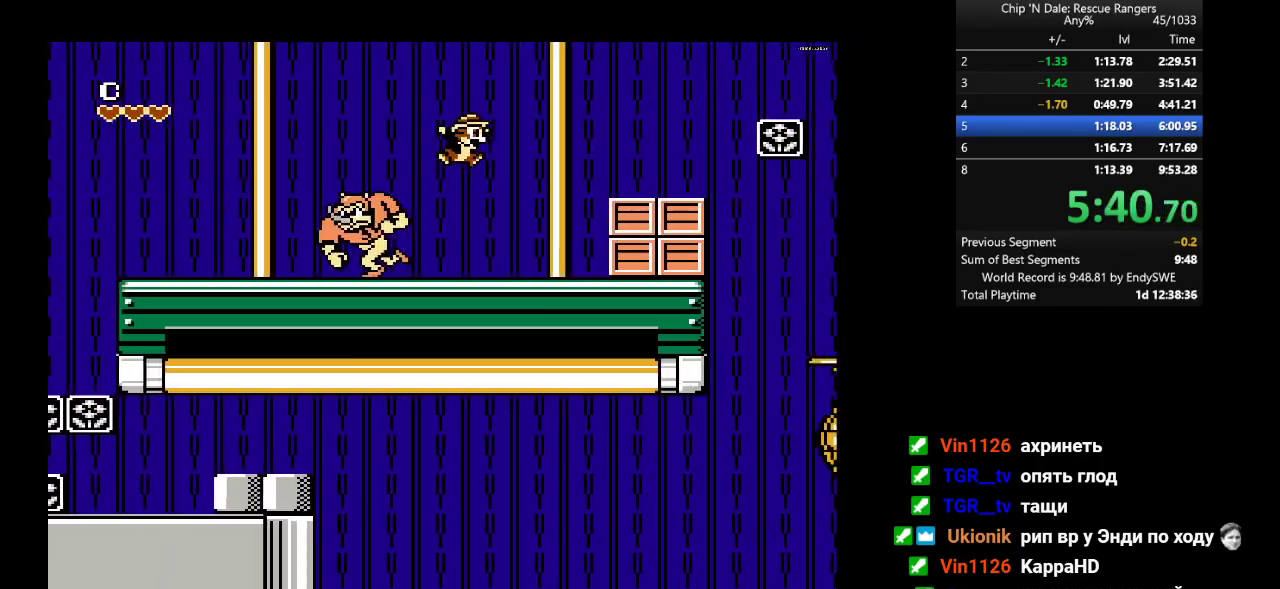
Gameplay with a controller (Nintendo layout); each line is a JSON object with the inputs held at the frame after it. "events" lists button and stick changes between this image and that frame as [ms after this image, input, new state], when the widget could be followed in between. Not read: L3 R3.
{"buttons": ["DPAD_RIGHT"], "events": [[200, "A", "down"], [367, "A", "up"]]}
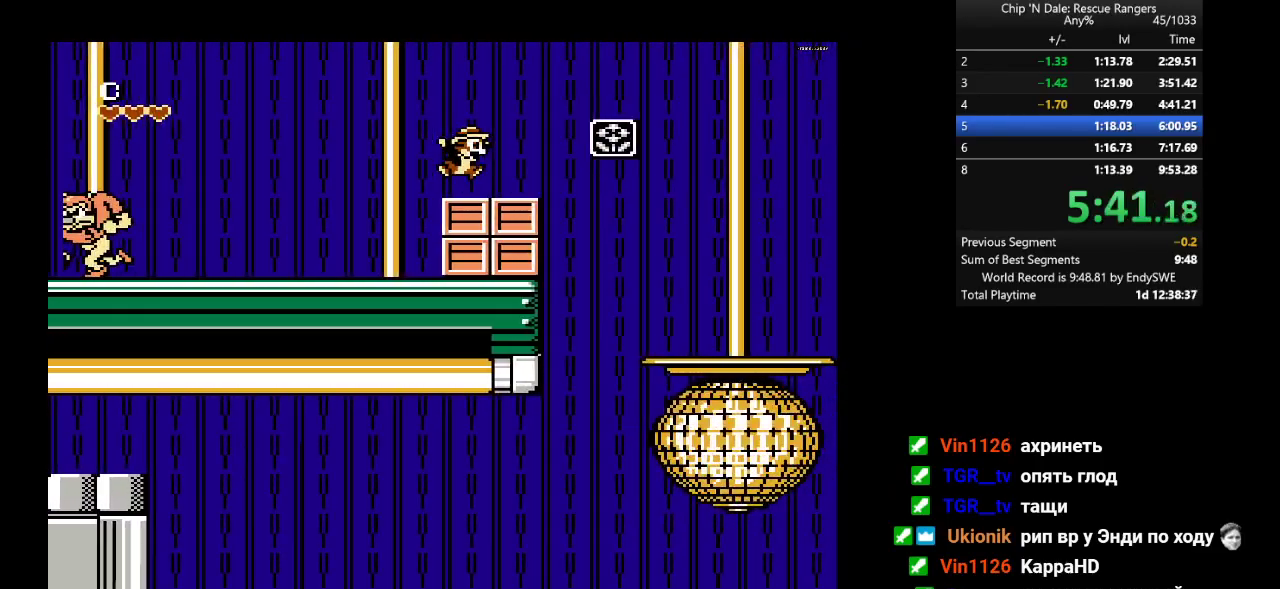
{"buttons": ["DPAD_RIGHT"], "events": [[233, "A", "down"], [350, "A", "up"]]}
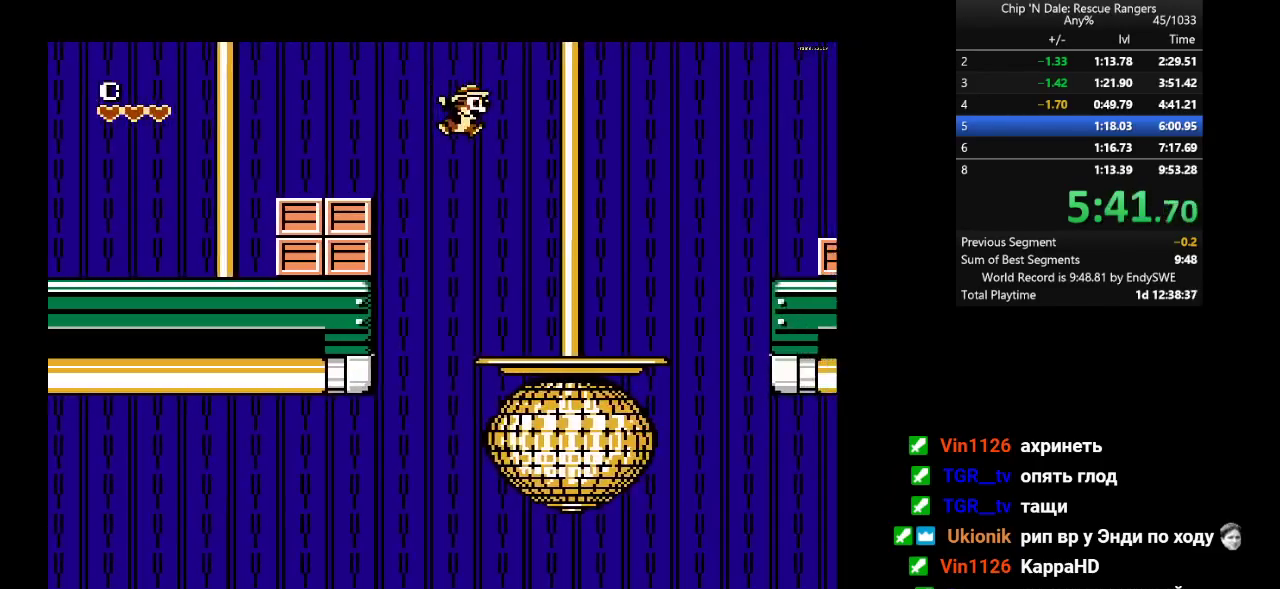
{"buttons": ["DPAD_RIGHT"], "events": []}
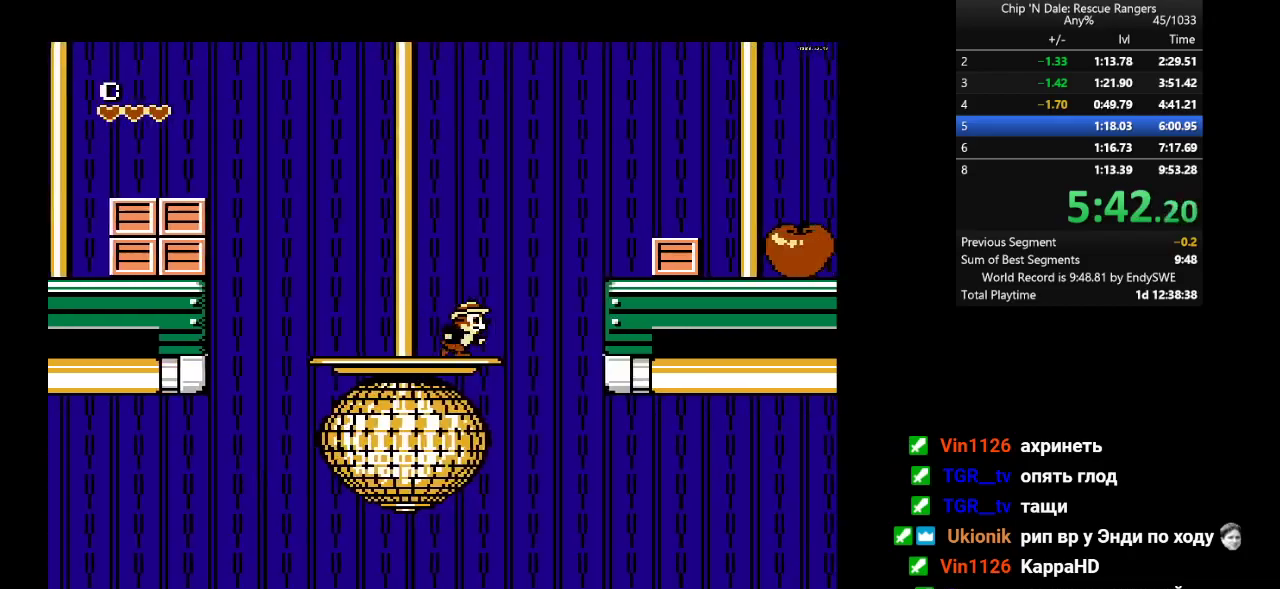
{"buttons": ["DPAD_RIGHT"], "events": [[100, "A", "down"], [500, "A", "up"]]}
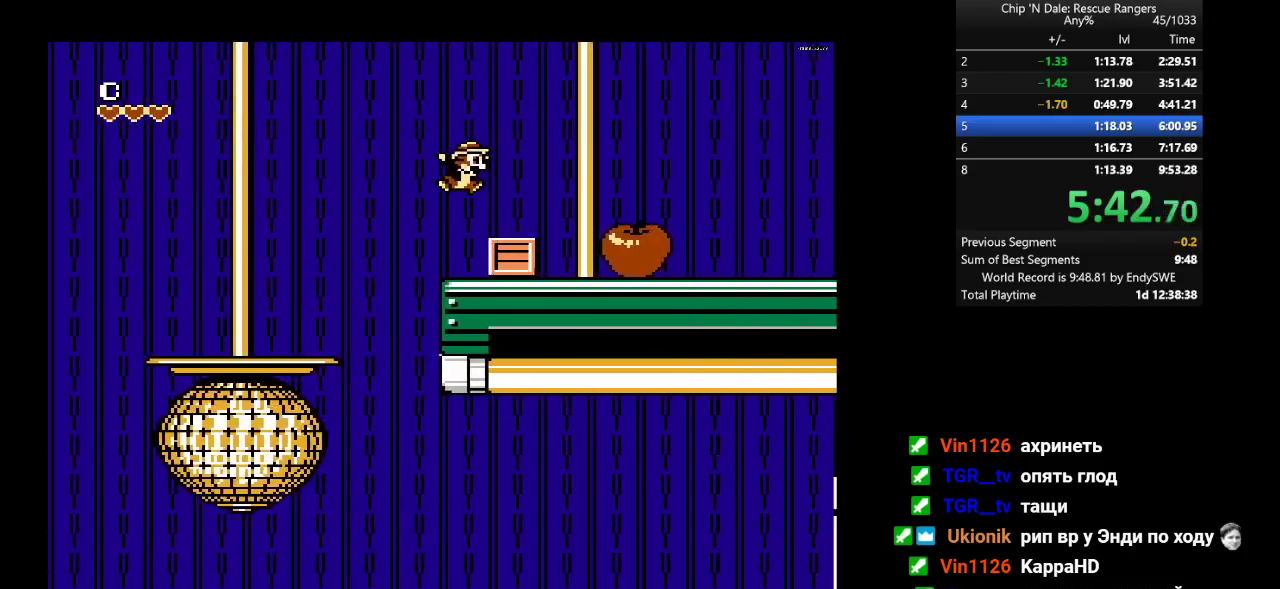
{"buttons": ["DPAD_RIGHT"], "events": [[167, "A", "down"], [450, "A", "up"]]}
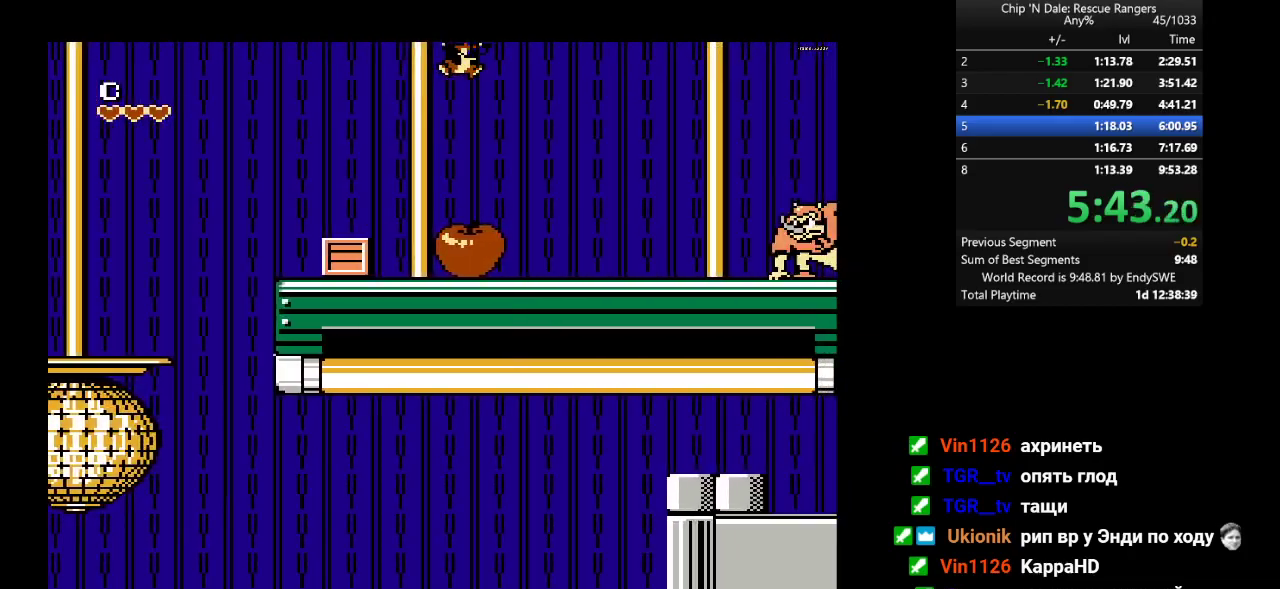
{"buttons": ["A", "DPAD_RIGHT"], "events": [[367, "A", "down"]]}
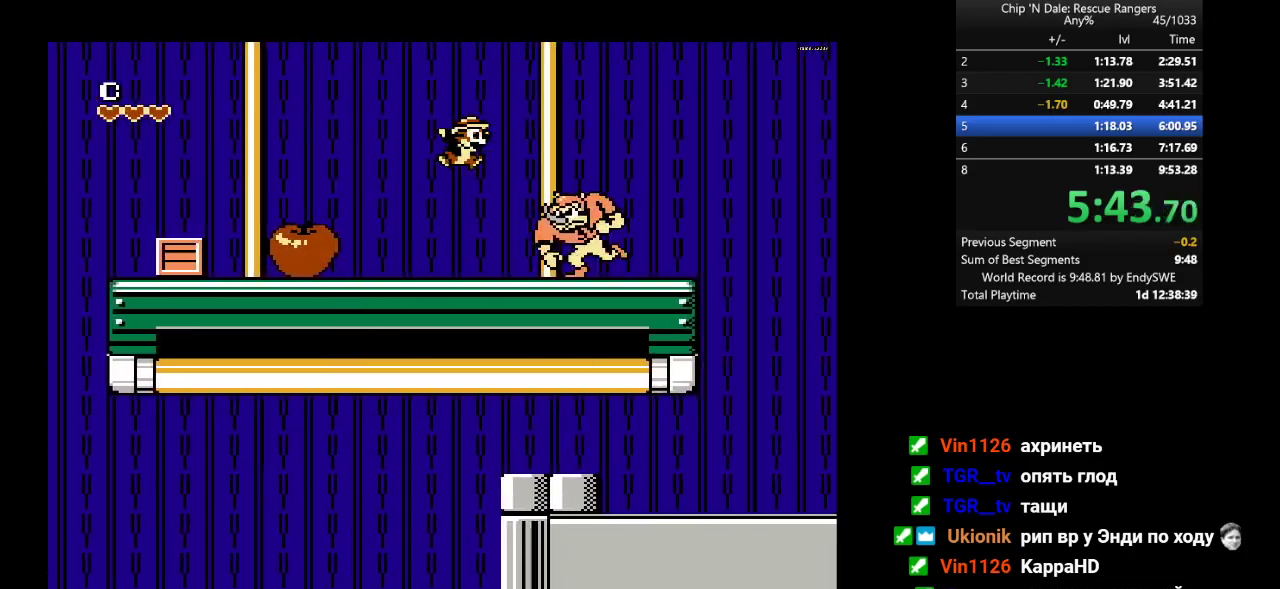
{"buttons": ["DPAD_RIGHT"], "events": [[483, "A", "up"]]}
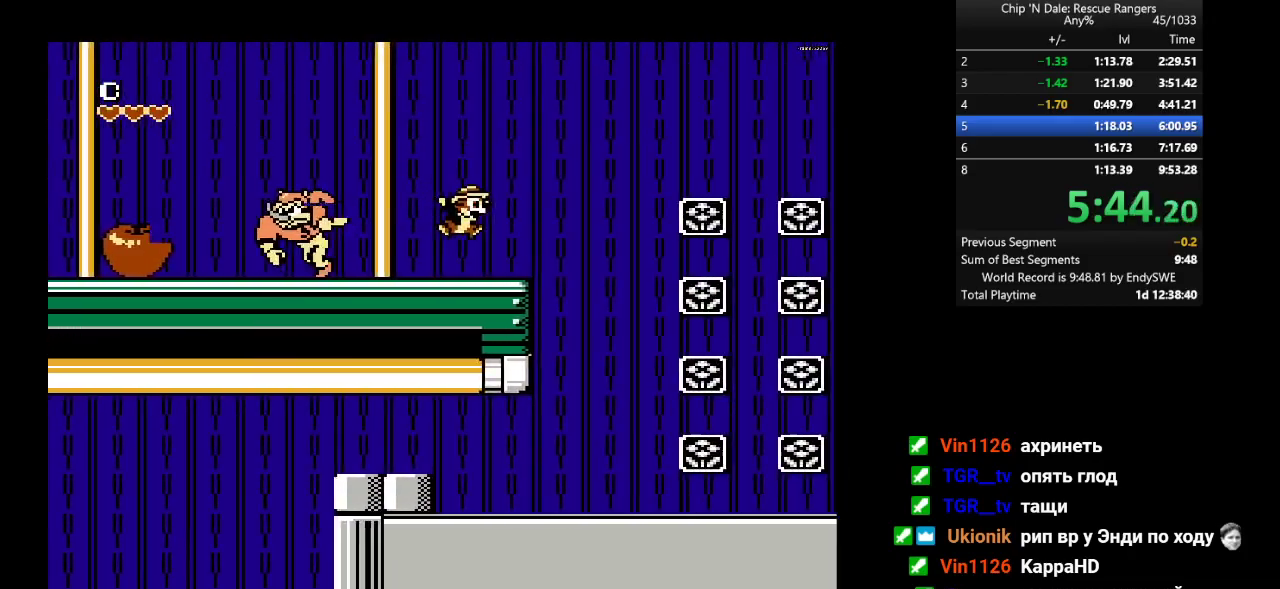
{"buttons": ["DPAD_RIGHT"], "events": []}
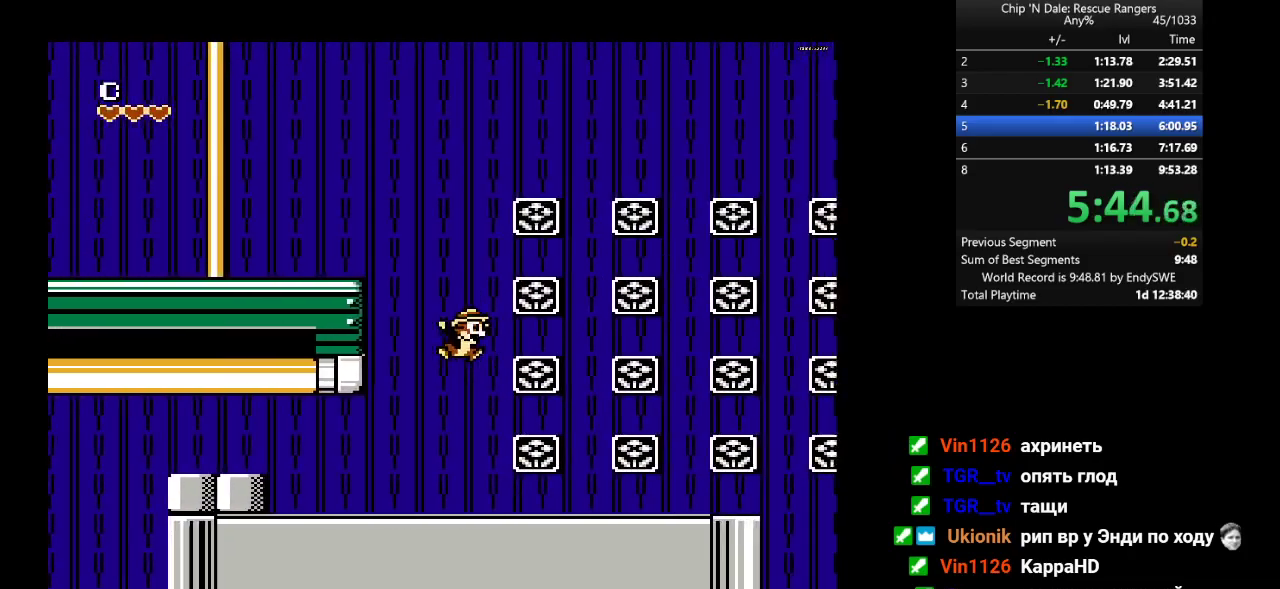
{"buttons": ["DPAD_RIGHT"], "events": []}
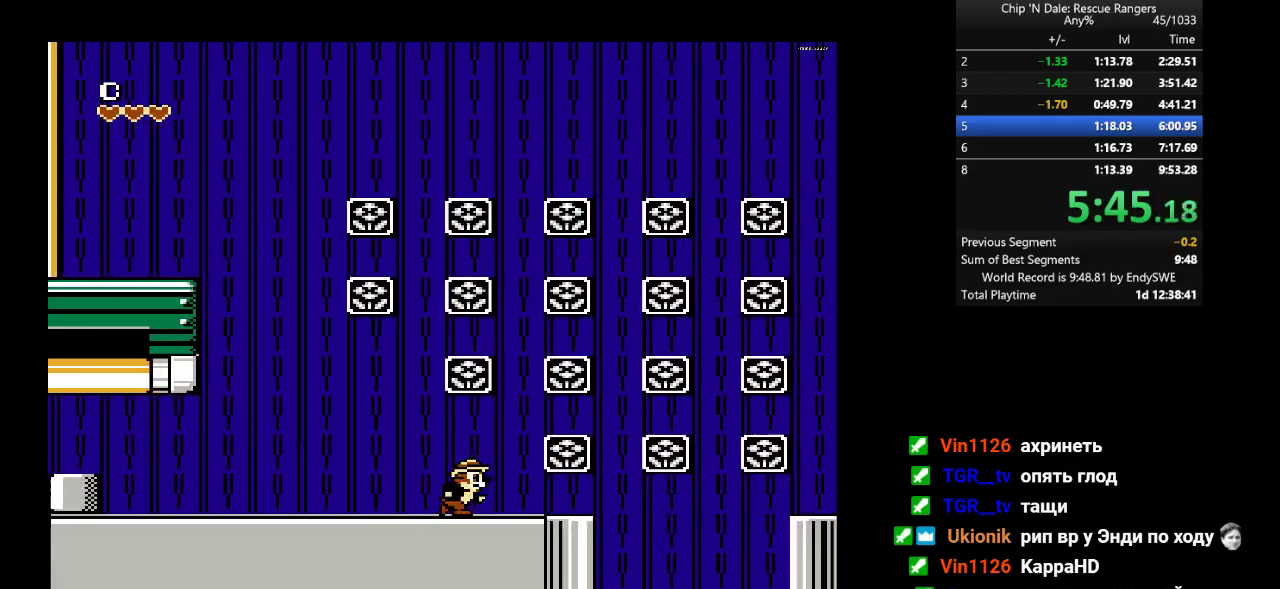
{"buttons": ["A", "DPAD_RIGHT"], "events": [[267, "A", "down"]]}
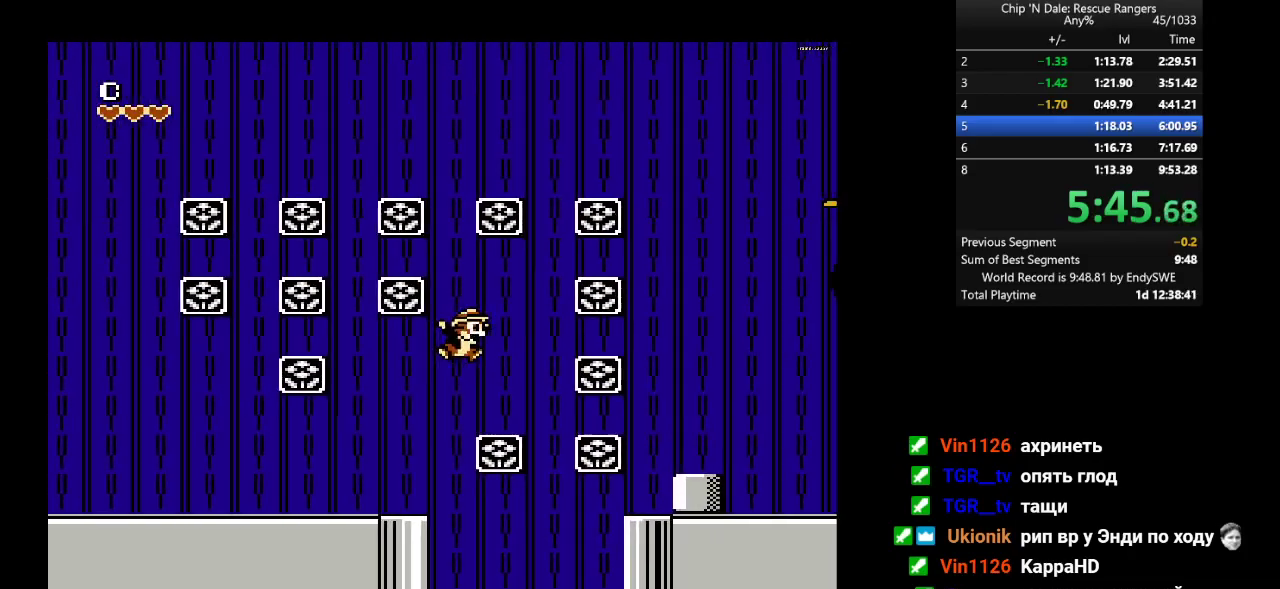
{"buttons": ["A", "DPAD_RIGHT"], "events": [[250, "A", "up"], [450, "A", "down"]]}
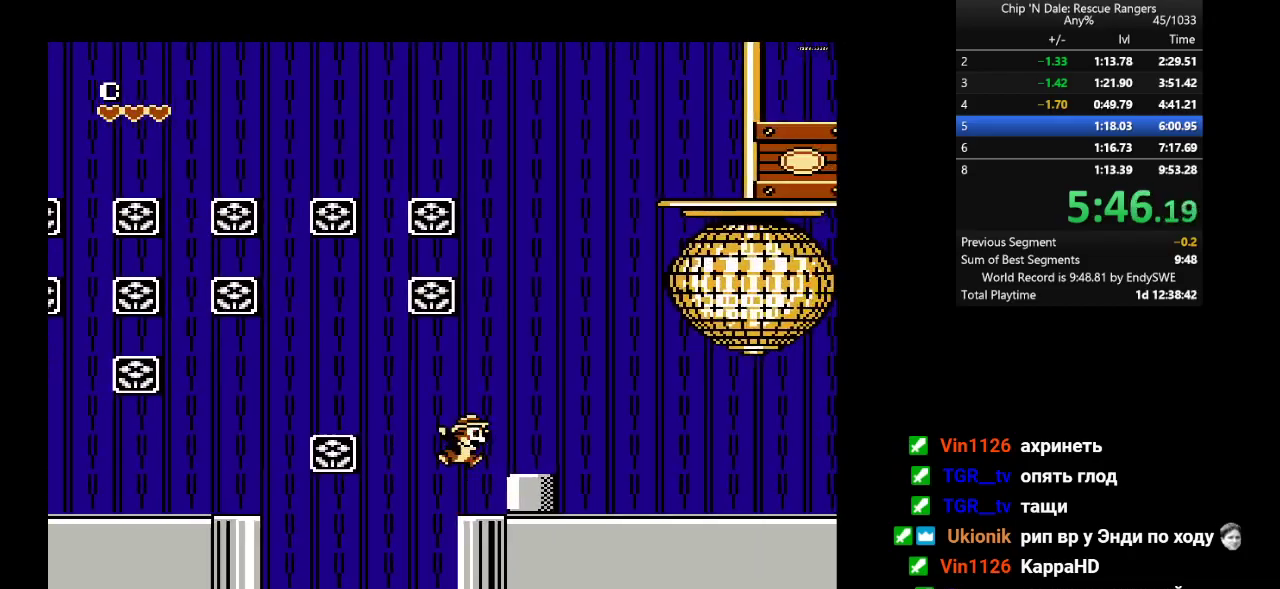
{"buttons": ["A", "DPAD_RIGHT"], "events": []}
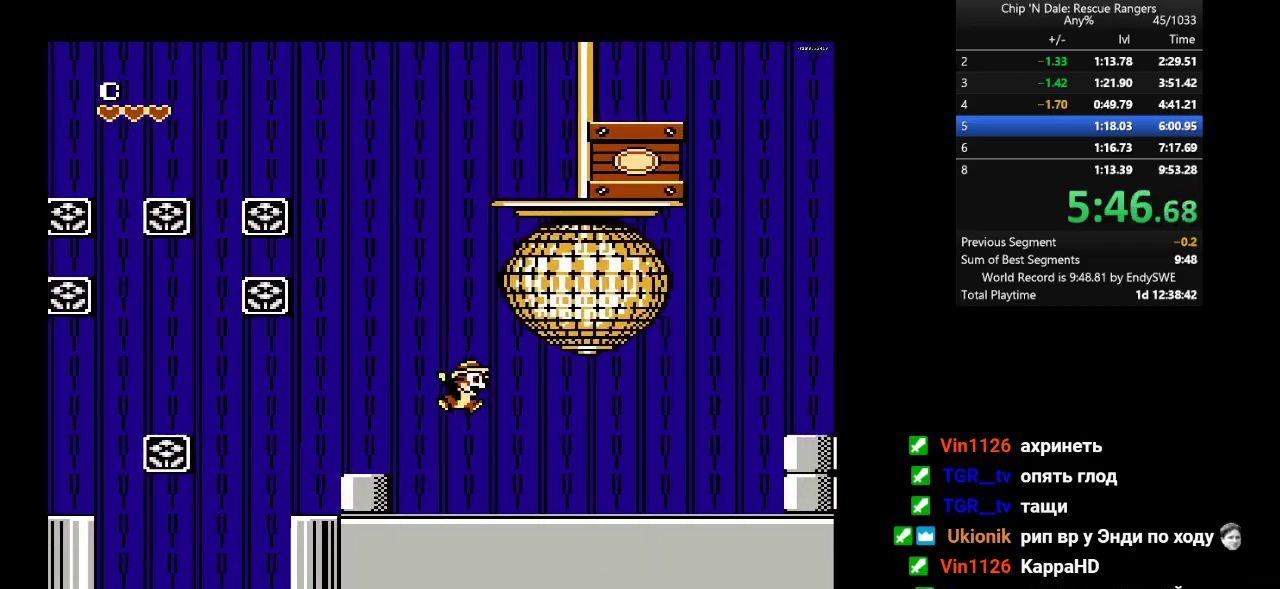
{"buttons": ["DPAD_RIGHT"], "events": [[33, "A", "up"]]}
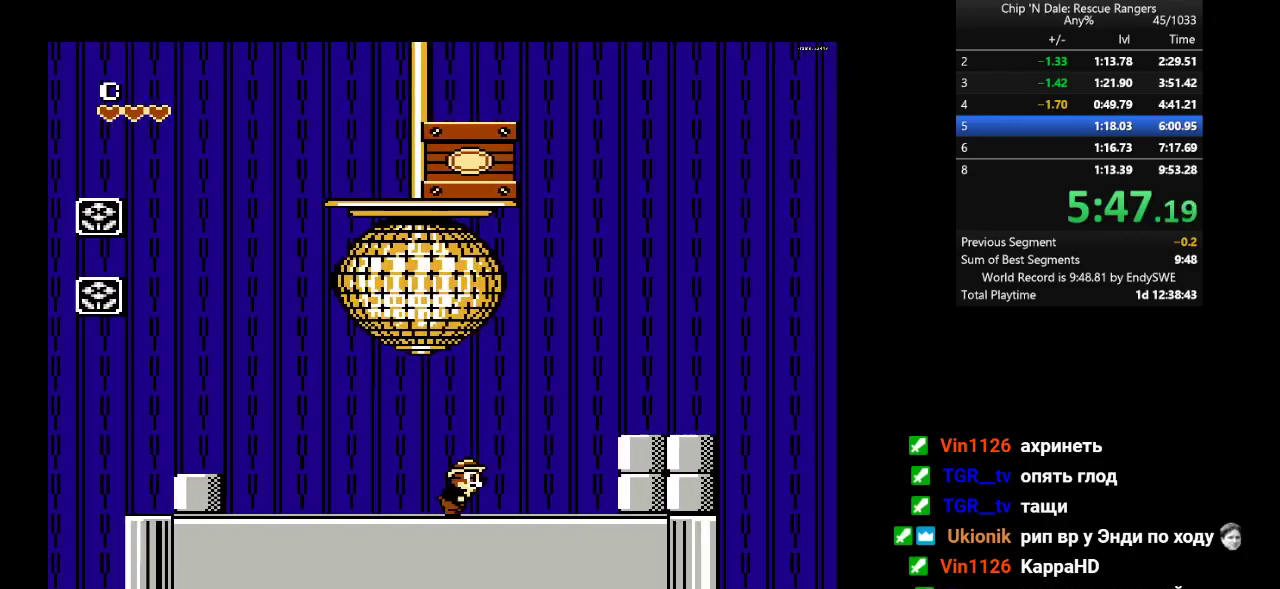
{"buttons": ["DPAD_RIGHT"], "events": [[83, "A", "down"], [317, "A", "up"]]}
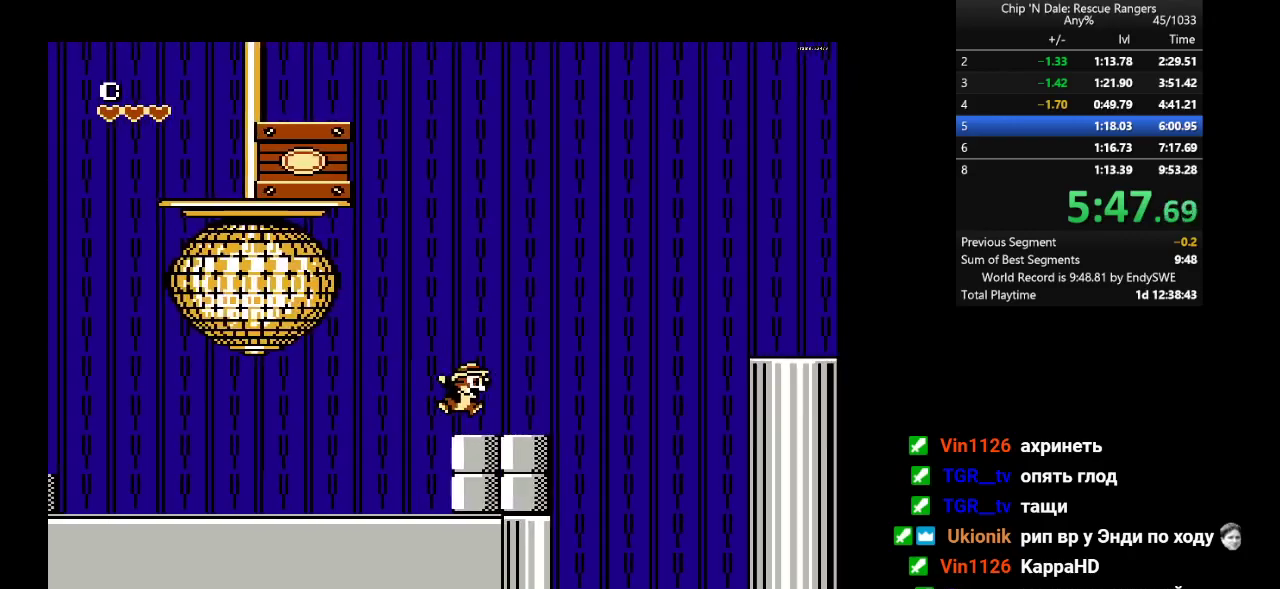
{"buttons": ["A", "DPAD_RIGHT"], "events": [[267, "A", "down"]]}
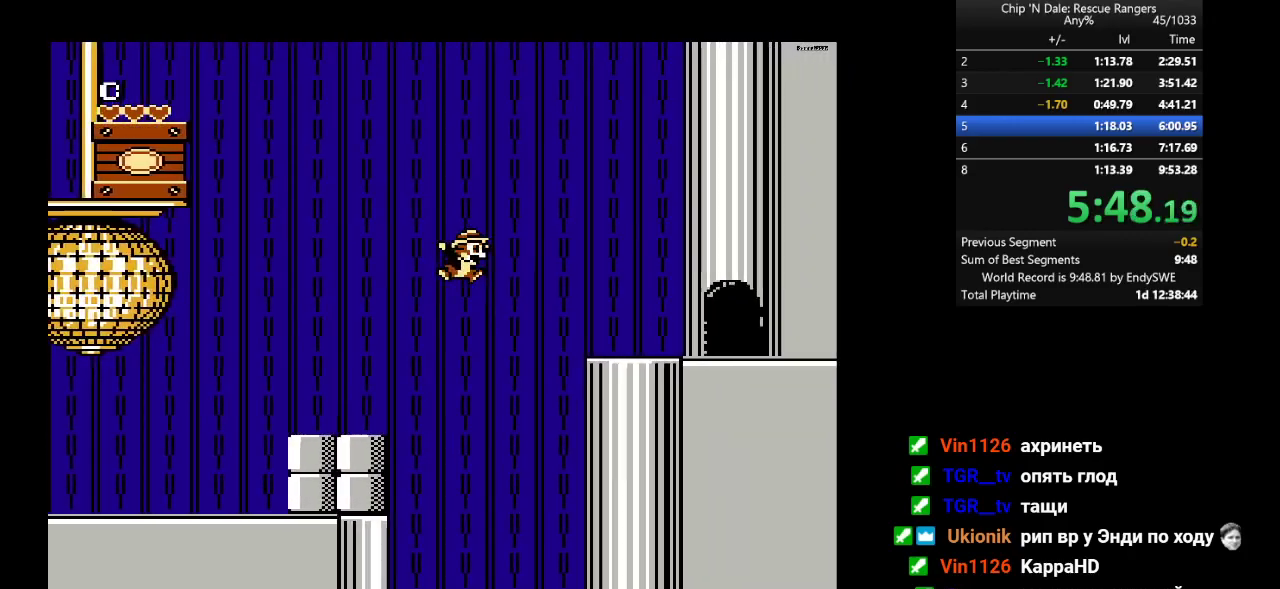
{"buttons": ["A", "DPAD_RIGHT"], "events": []}
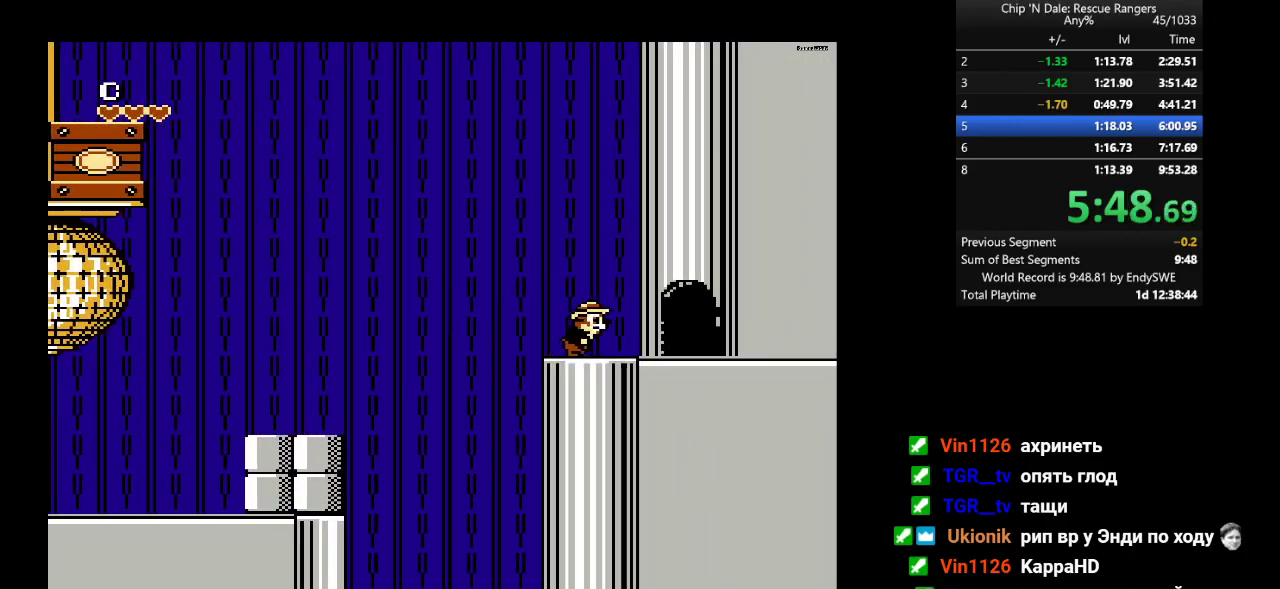
{"buttons": ["DPAD_RIGHT"], "events": [[67, "A", "up"]]}
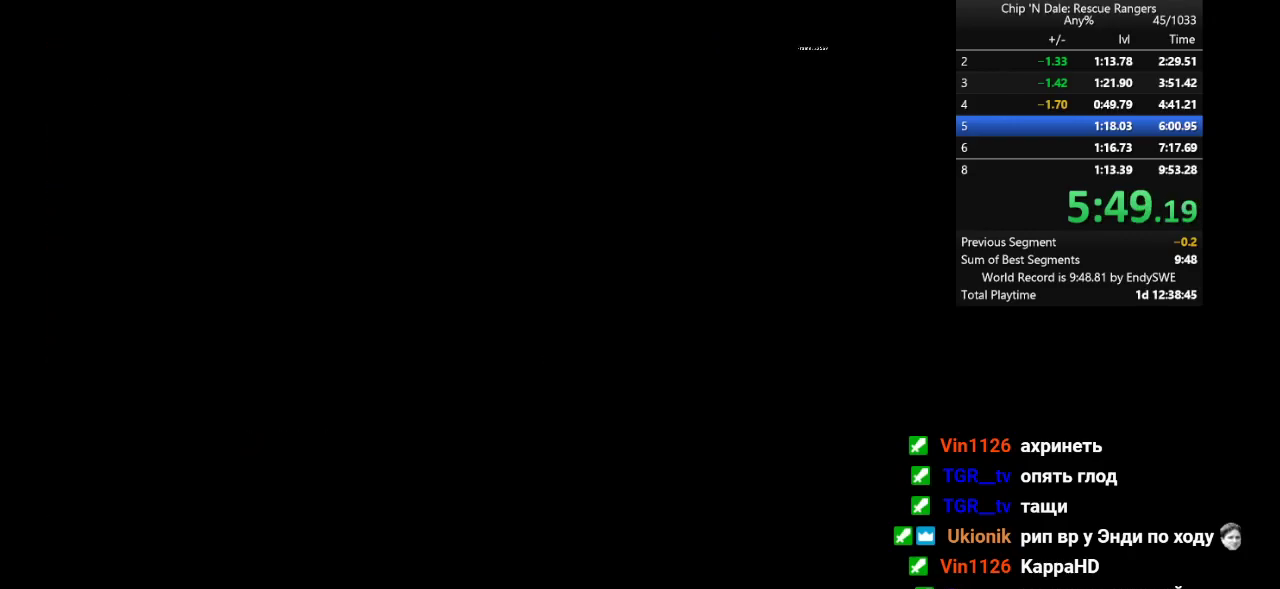
{"buttons": ["DPAD_RIGHT"], "events": []}
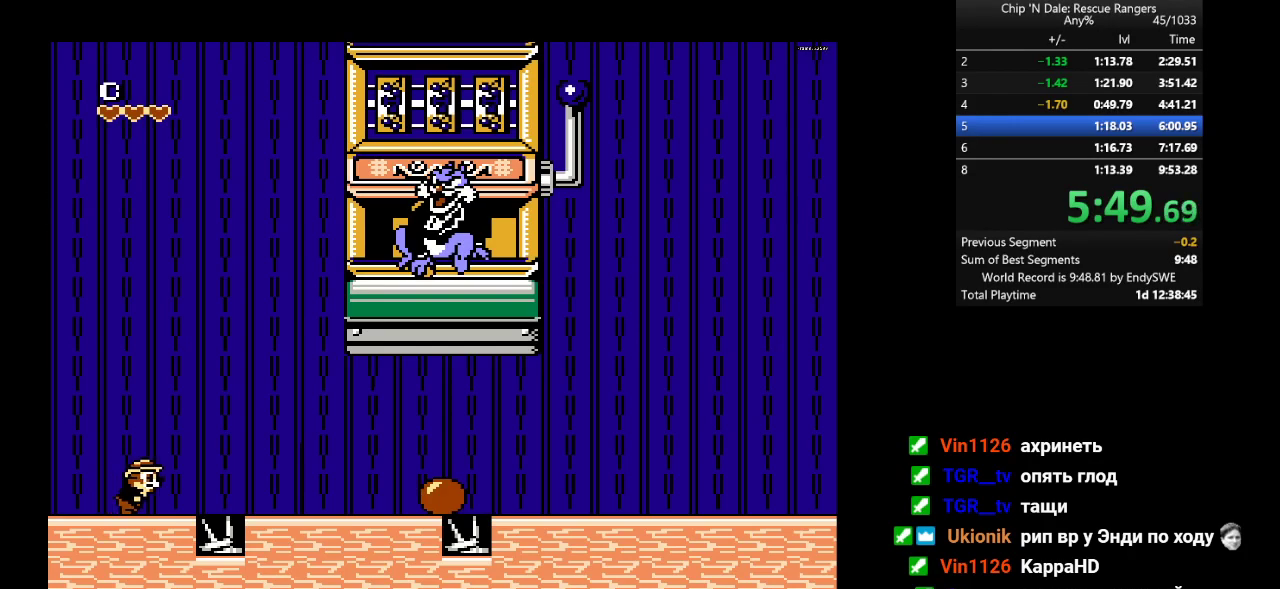
{"buttons": ["DPAD_RIGHT"], "events": [[17, "A", "down"], [183, "A", "up"]]}
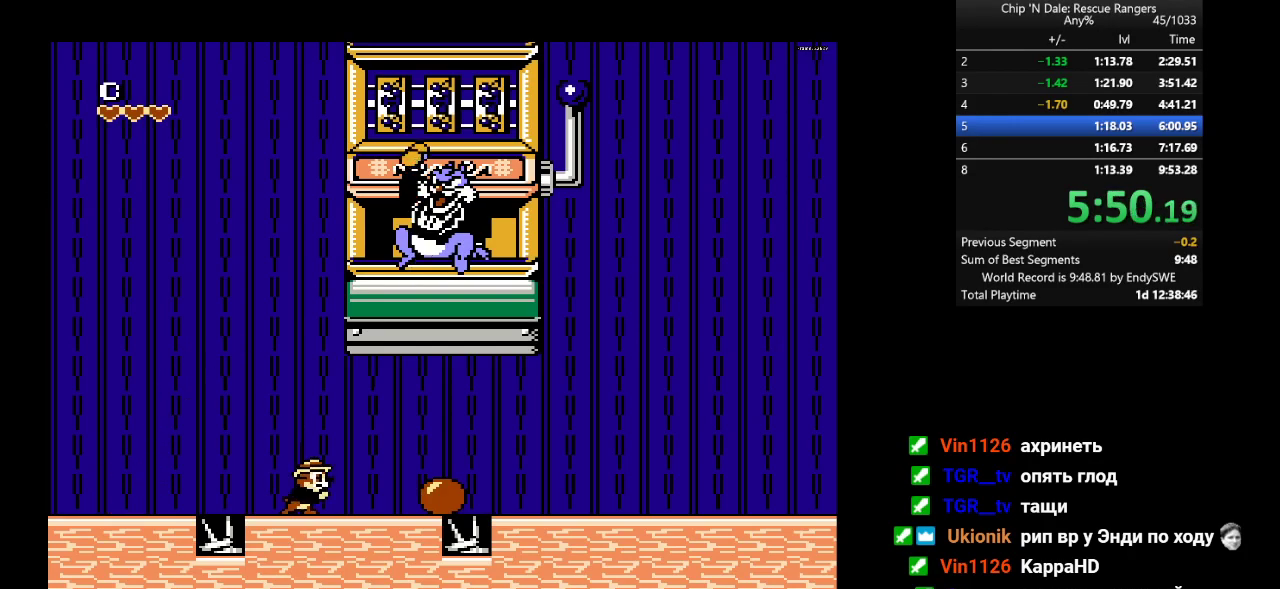
{"buttons": ["B", "DPAD_UP"], "events": [[217, "A", "down"], [233, "B", "down"], [350, "DPAD_RIGHT", "up"], [350, "DPAD_UP", "down"], [367, "A", "up"], [367, "B", "up"], [433, "B", "down"]]}
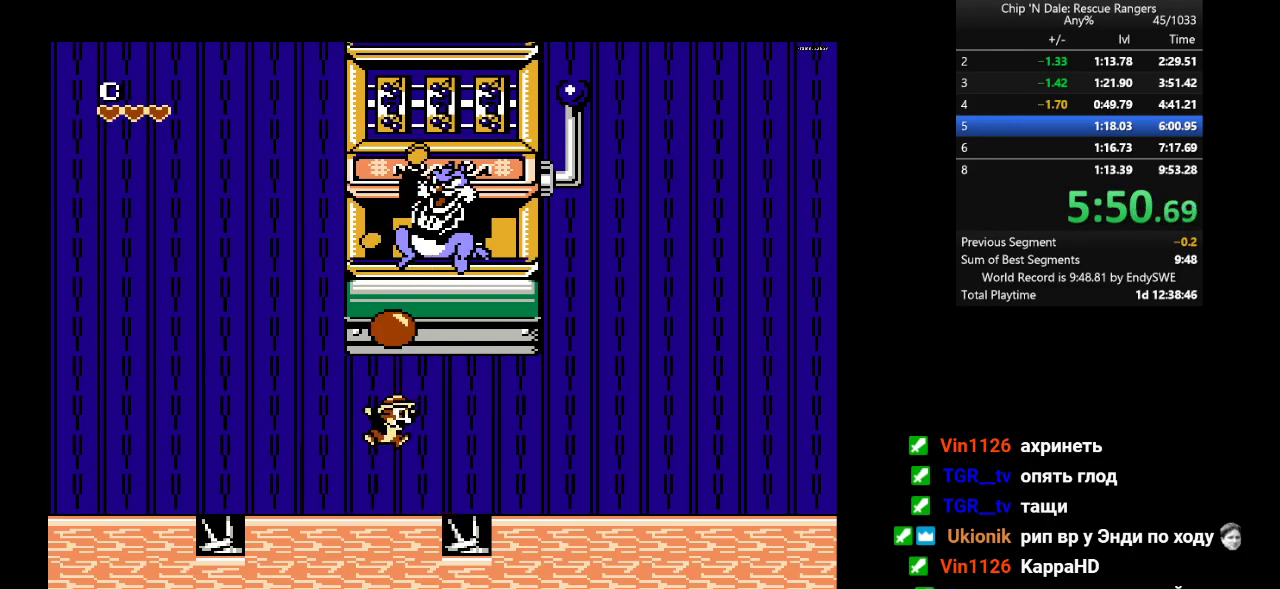
{"buttons": [], "events": [[17, "DPAD_UP", "up"], [33, "B", "up"]]}
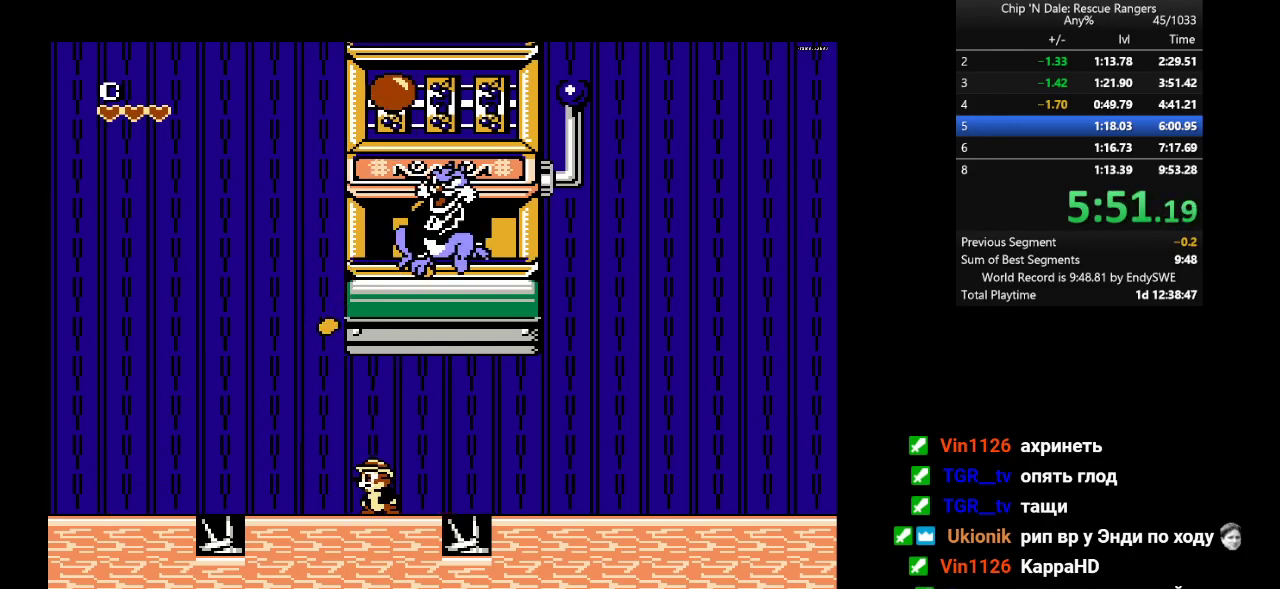
{"buttons": ["B", "DPAD_UP"], "events": [[150, "DPAD_UP", "down"], [200, "A", "down"], [217, "B", "down"], [417, "A", "up"]]}
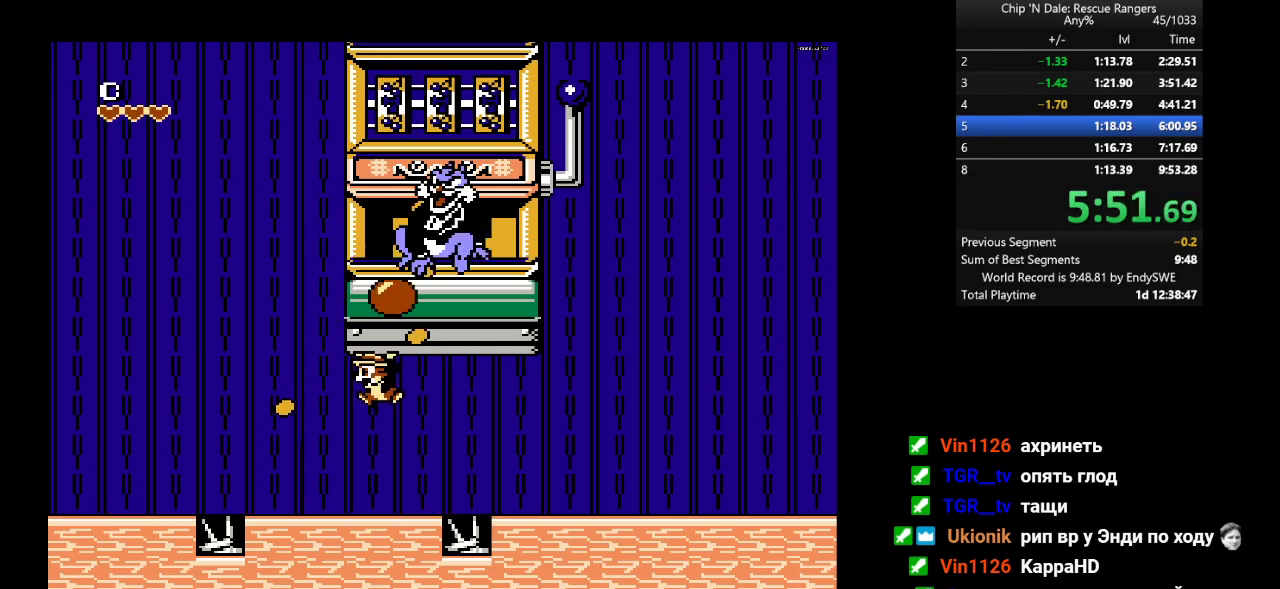
{"buttons": ["DPAD_UP"], "events": [[67, "B", "up"]]}
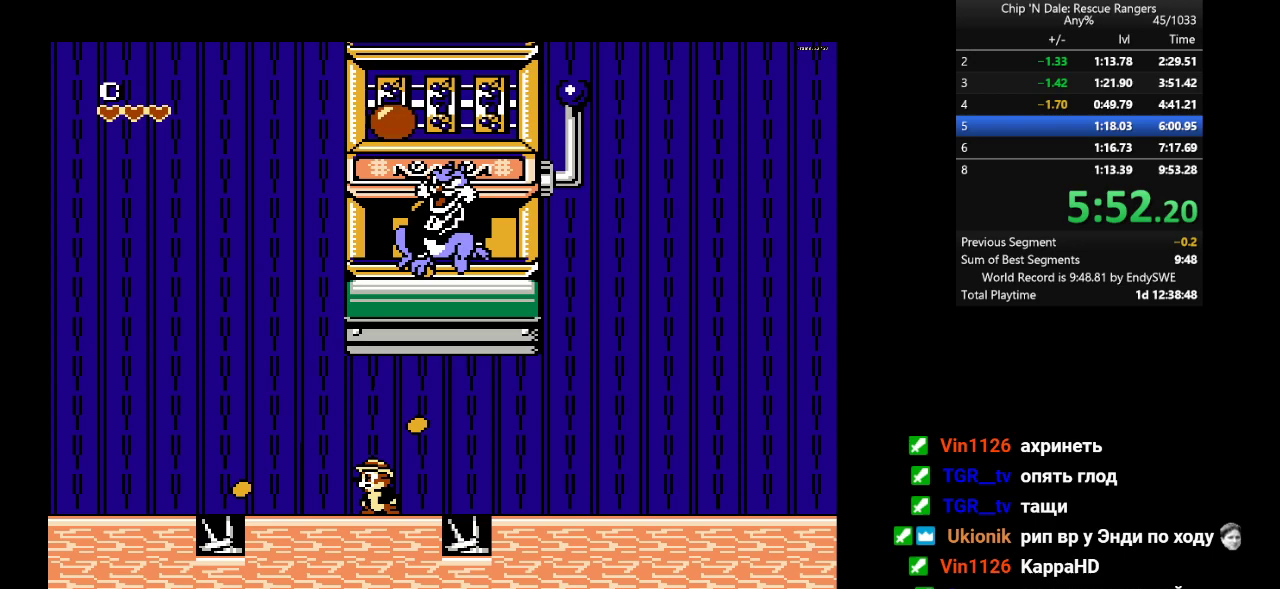
{"buttons": ["B", "DPAD_UP"], "events": [[217, "A", "down"], [217, "B", "down"], [400, "A", "up"]]}
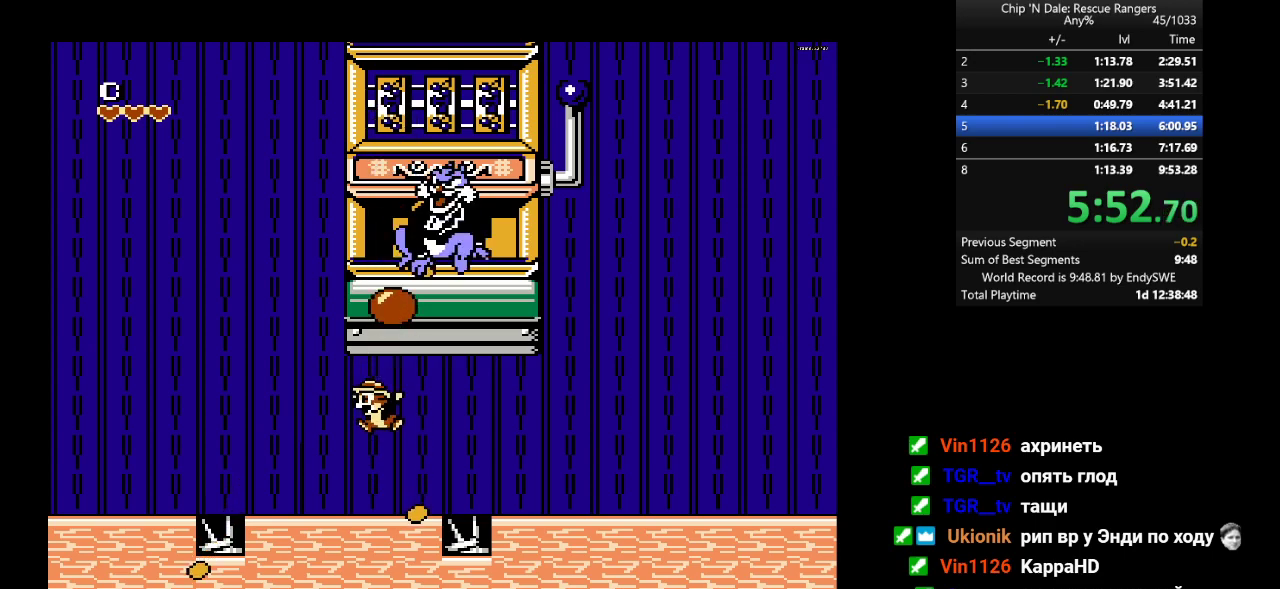
{"buttons": ["DPAD_UP"], "events": [[83, "B", "up"]]}
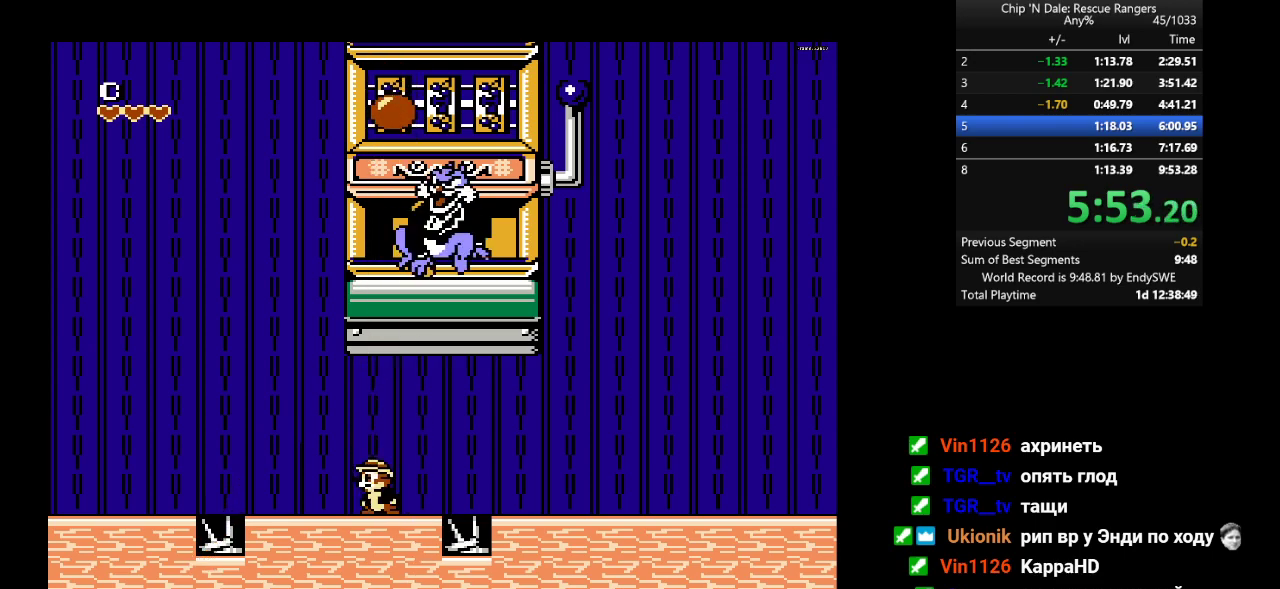
{"buttons": ["B", "DPAD_UP"], "events": [[117, "A", "down"], [117, "B", "down"], [367, "A", "up"], [383, "B", "up"], [483, "B", "down"]]}
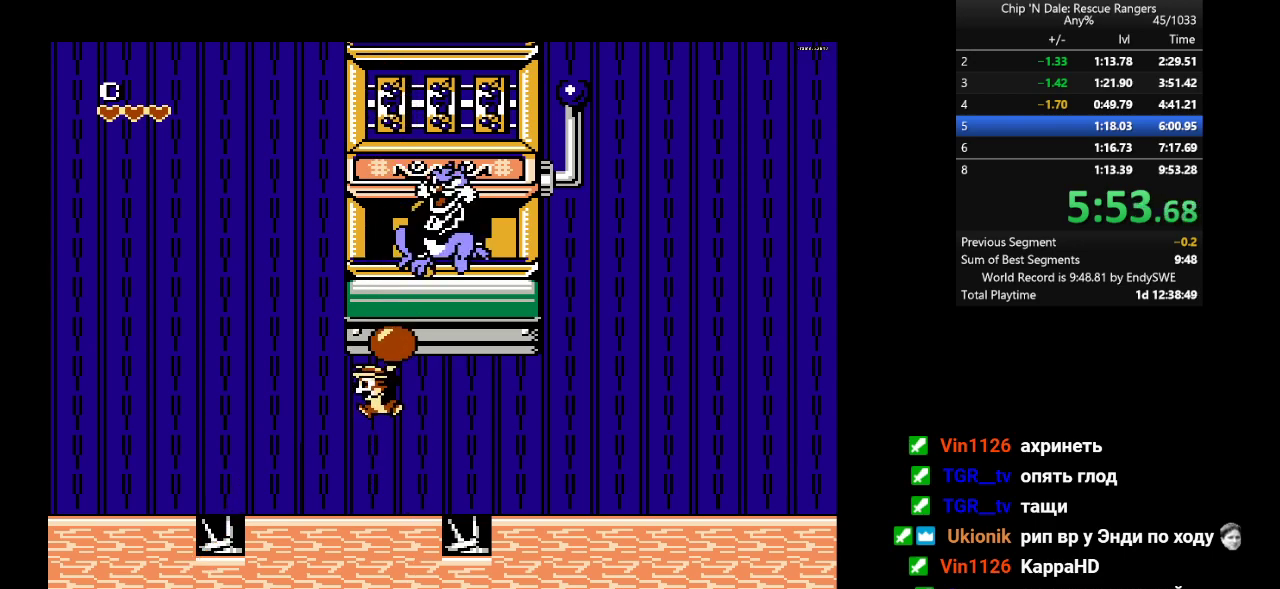
{"buttons": ["DPAD_UP"], "events": [[100, "B", "up"]]}
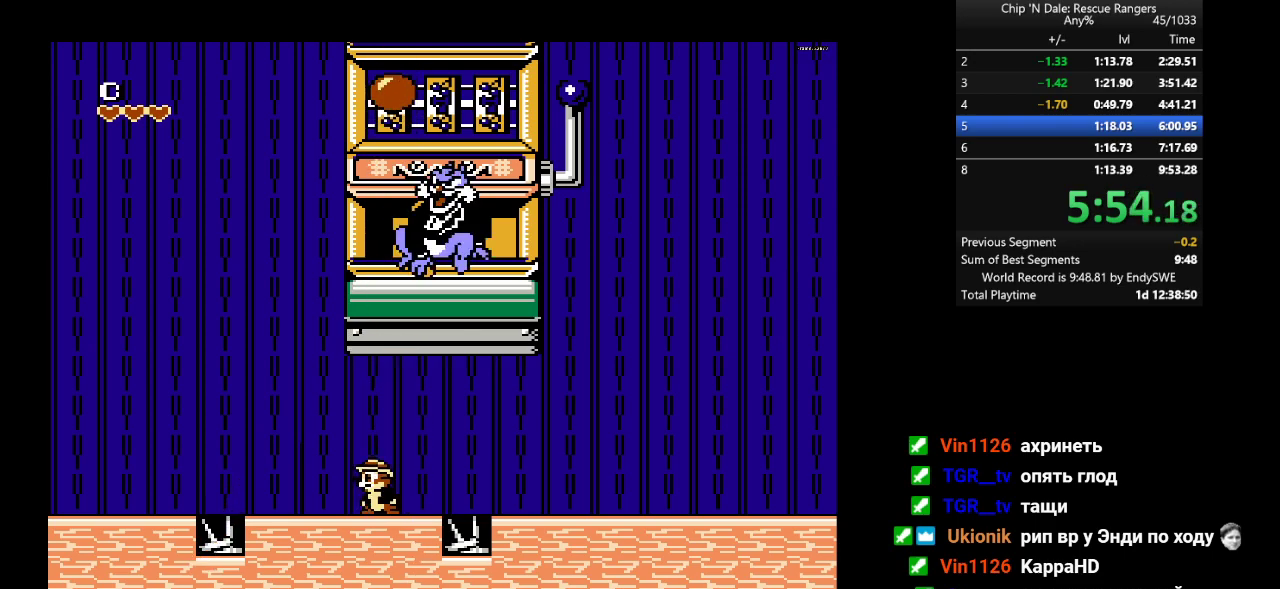
{"buttons": ["B", "DPAD_UP"], "events": [[100, "A", "down"], [100, "B", "down"], [400, "A", "up"], [417, "B", "up"], [467, "B", "down"]]}
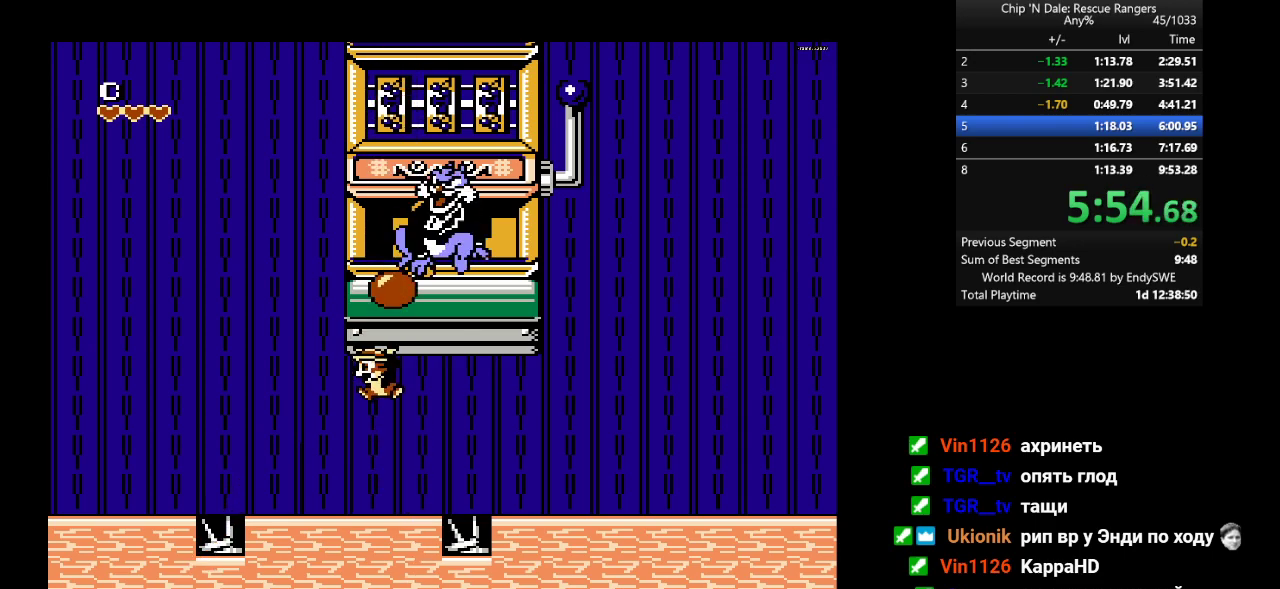
{"buttons": [], "events": [[100, "B", "up"], [367, "DPAD_UP", "up"]]}